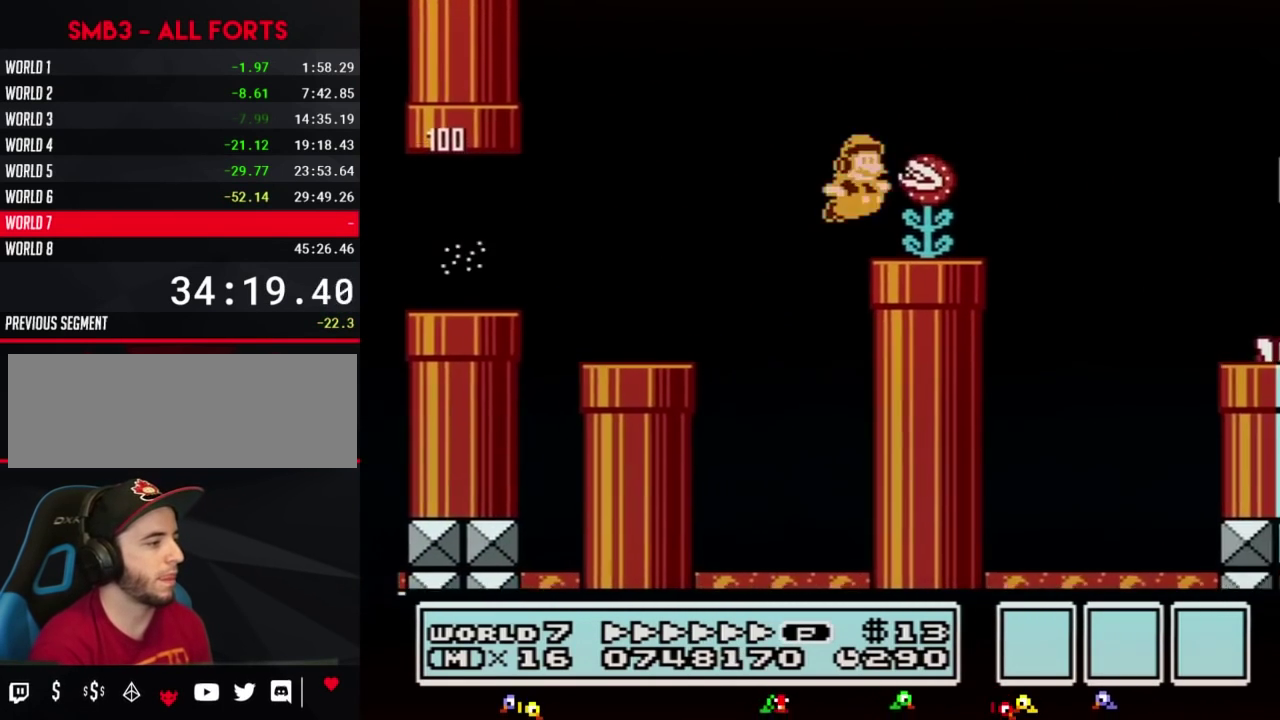
Gameplay with a controller (Nintendo layout); each line is a JSON object with the inputs held at the frame after it. "events" lists button and stick changes between this image and that frame as [ms after this image, input, new state], when the widget could be followed in between. Not read: L3 R3.
{"buttons": ["A", "B", "DPAD_RIGHT"], "events": [[117, "DPAD_UP", "up"]]}
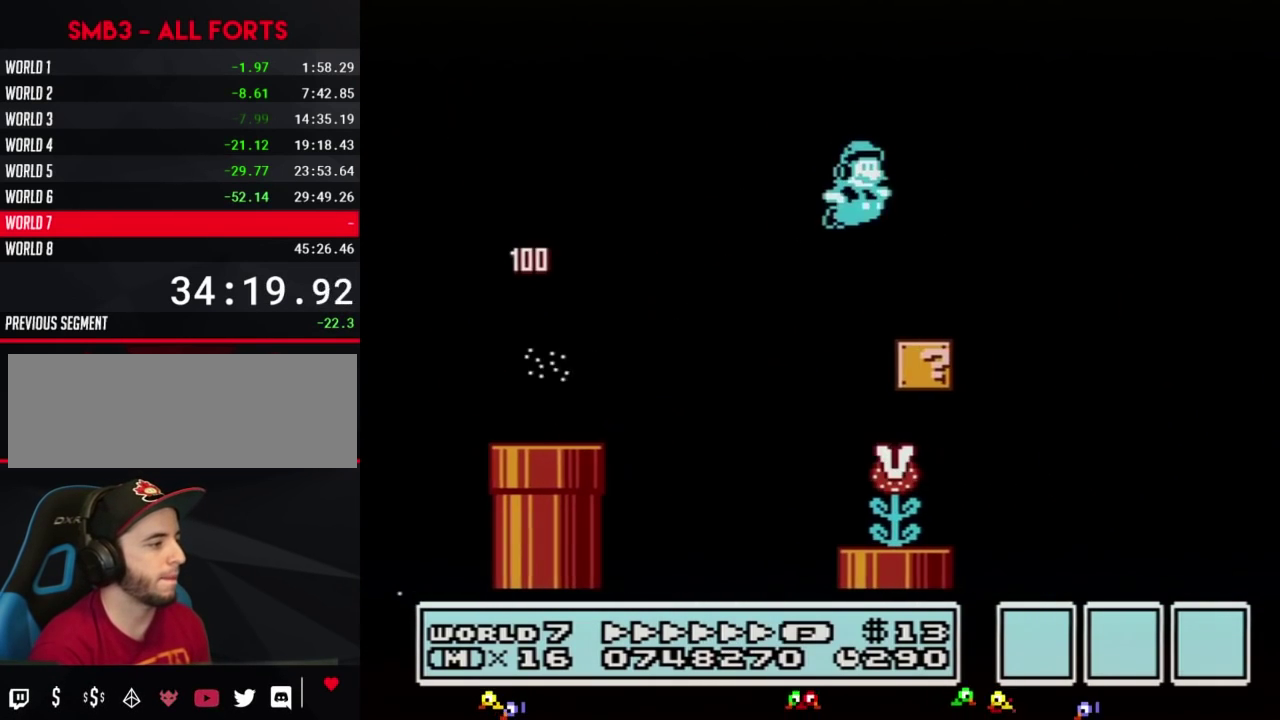
{"buttons": ["A", "B", "DPAD_RIGHT"], "events": []}
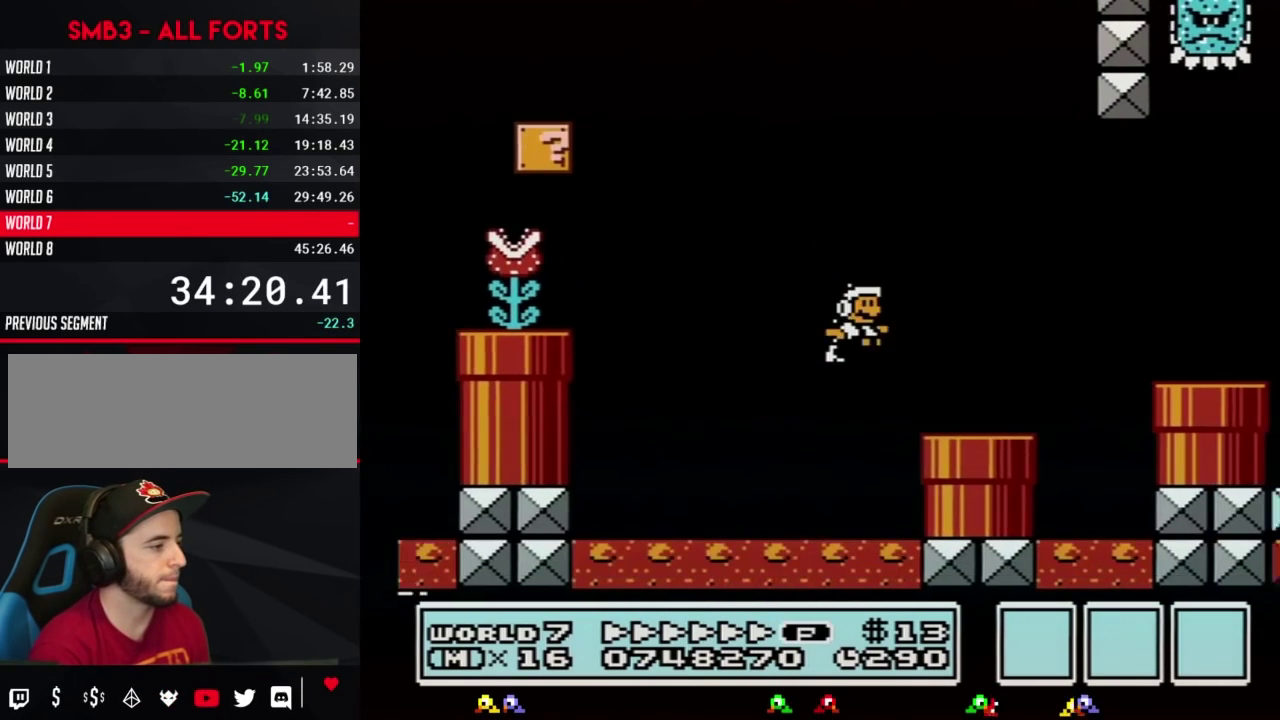
{"buttons": ["A", "B", "DPAD_RIGHT"], "events": [[83, "A", "up"], [250, "DPAD_DOWN", "down"], [283, "DPAD_RIGHT", "up"], [300, "A", "down"], [367, "DPAD_DOWN", "up"], [367, "DPAD_RIGHT", "down"]]}
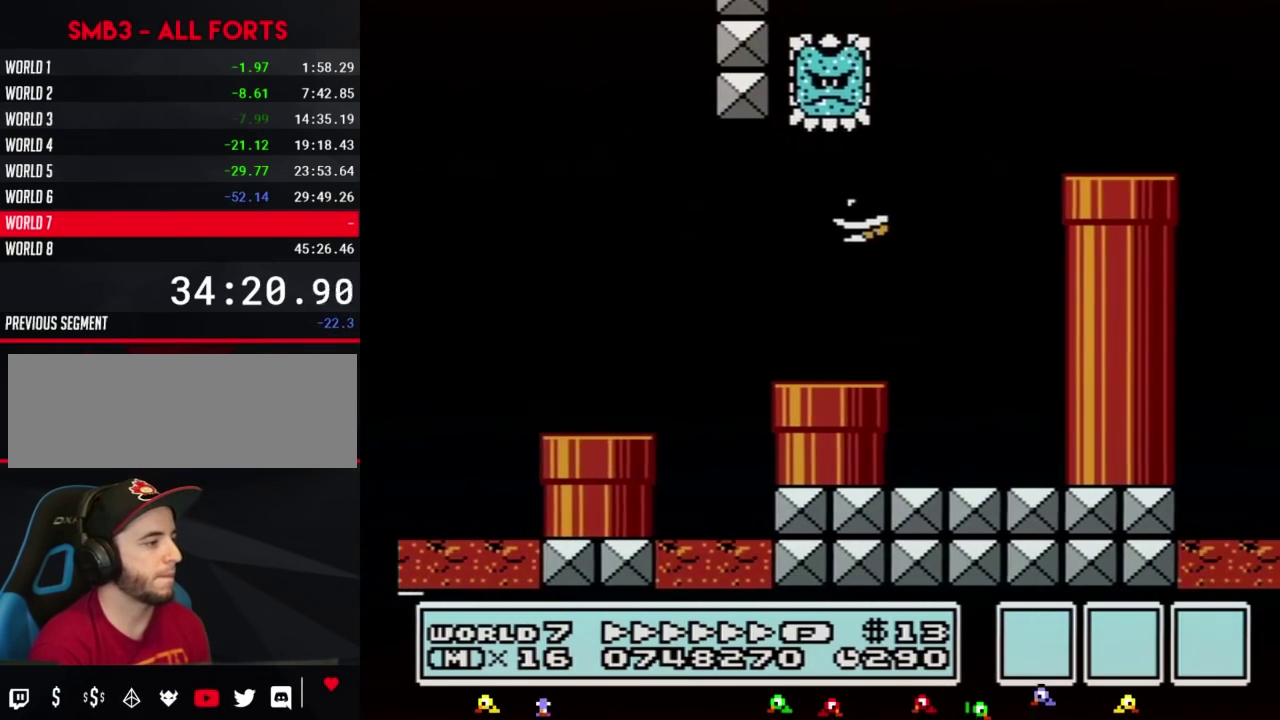
{"buttons": ["A", "B", "DPAD_RIGHT"], "events": [[183, "A", "up"], [467, "A", "down"]]}
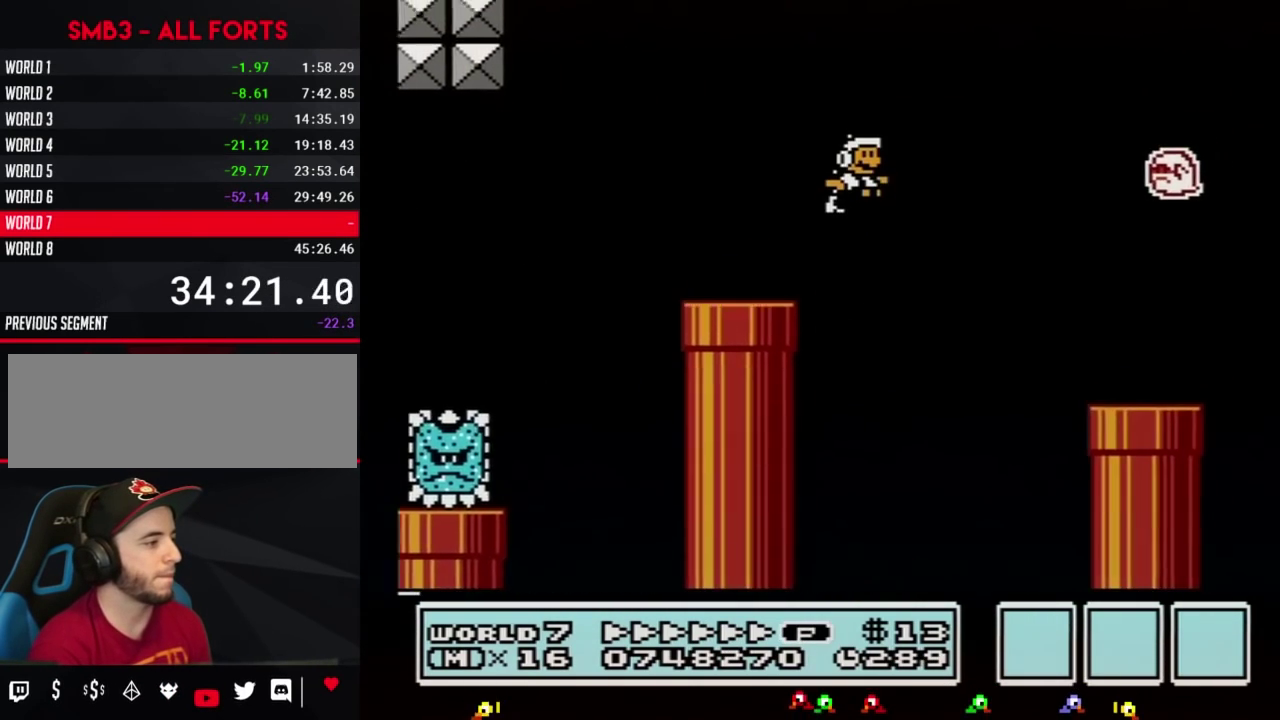
{"buttons": ["B", "DPAD_RIGHT"], "events": [[367, "A", "up"]]}
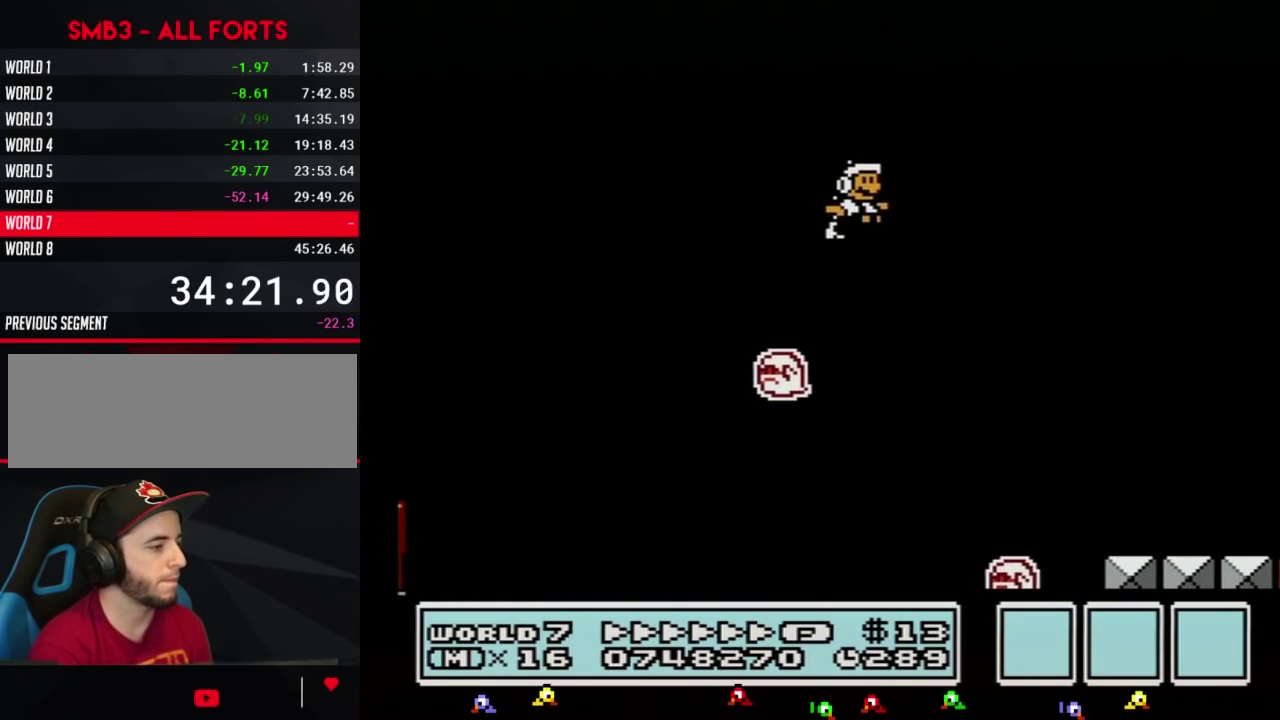
{"buttons": ["B", "DPAD_RIGHT"], "events": []}
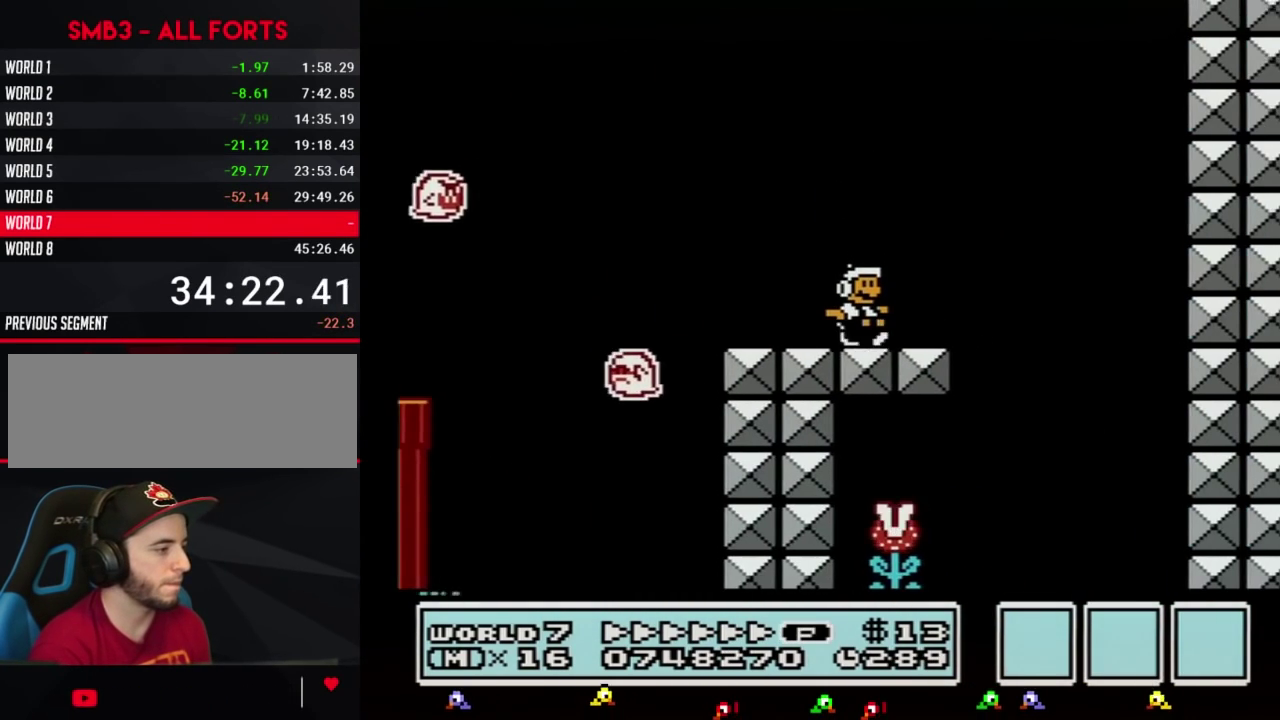
{"buttons": ["A", "B", "DPAD_LEFT"], "events": [[217, "A", "down"], [467, "DPAD_RIGHT", "up"], [500, "DPAD_LEFT", "down"]]}
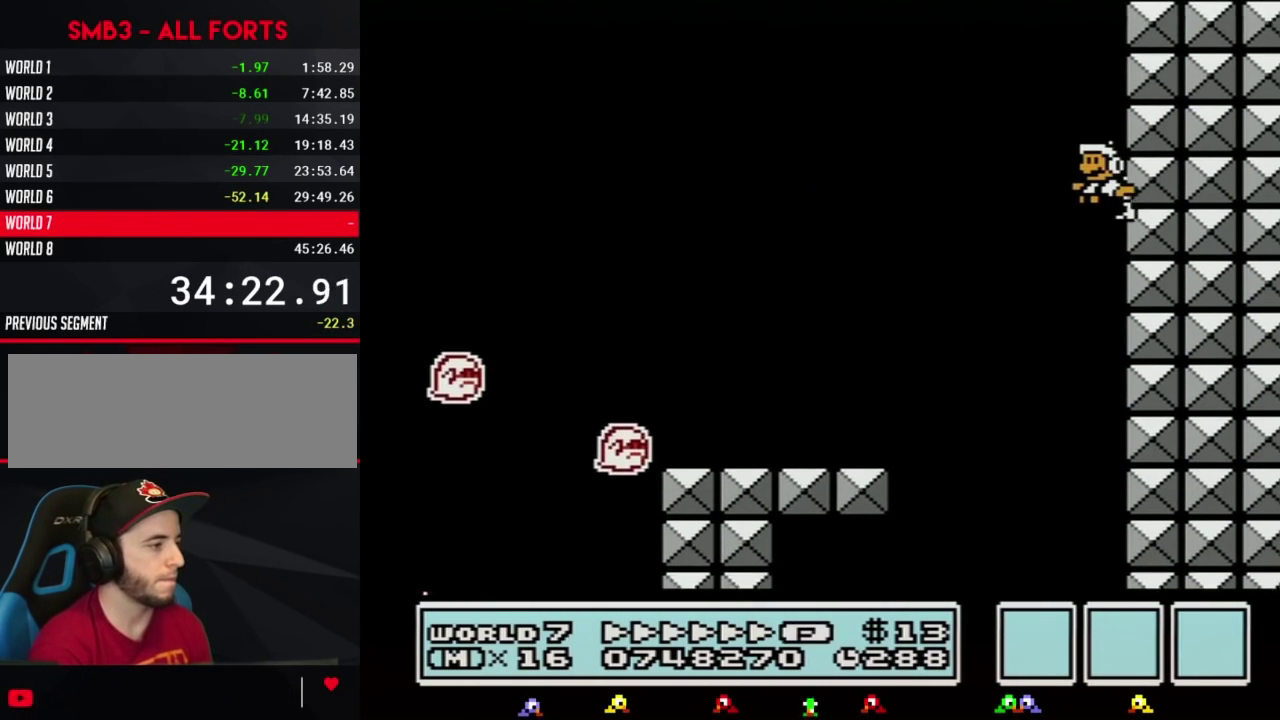
{"buttons": ["B", "DPAD_LEFT"], "events": [[50, "A", "up"], [300, "DPAD_LEFT", "up"], [500, "DPAD_LEFT", "down"]]}
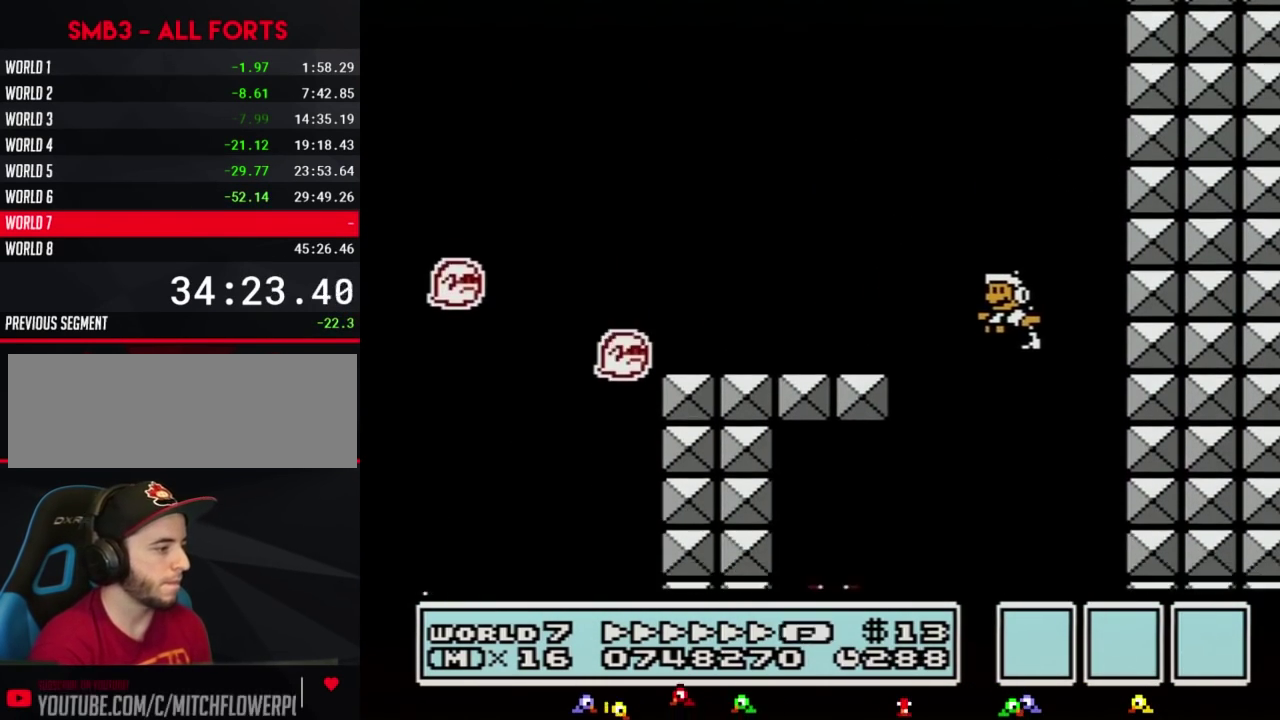
{"buttons": ["B", "DPAD_DOWN"], "events": [[433, "DPAD_DOWN", "down"], [467, "DPAD_LEFT", "up"]]}
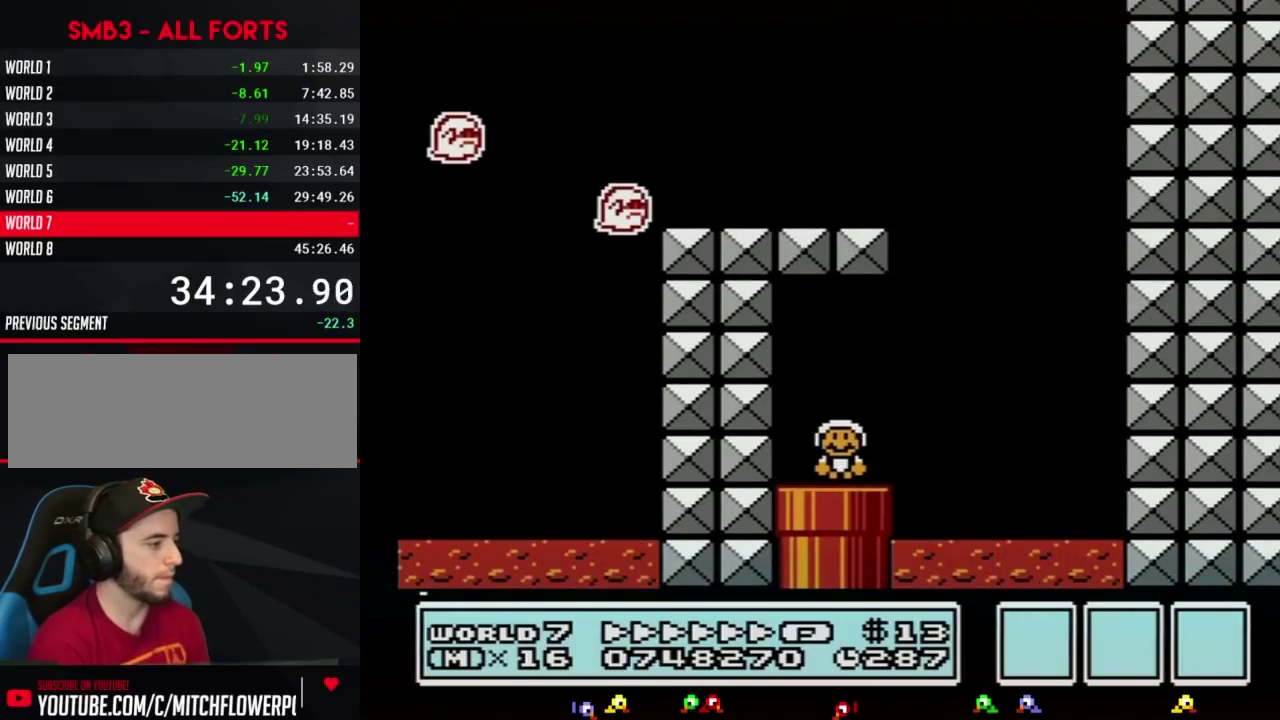
{"buttons": [], "events": [[150, "B", "up"], [150, "DPAD_DOWN", "up"]]}
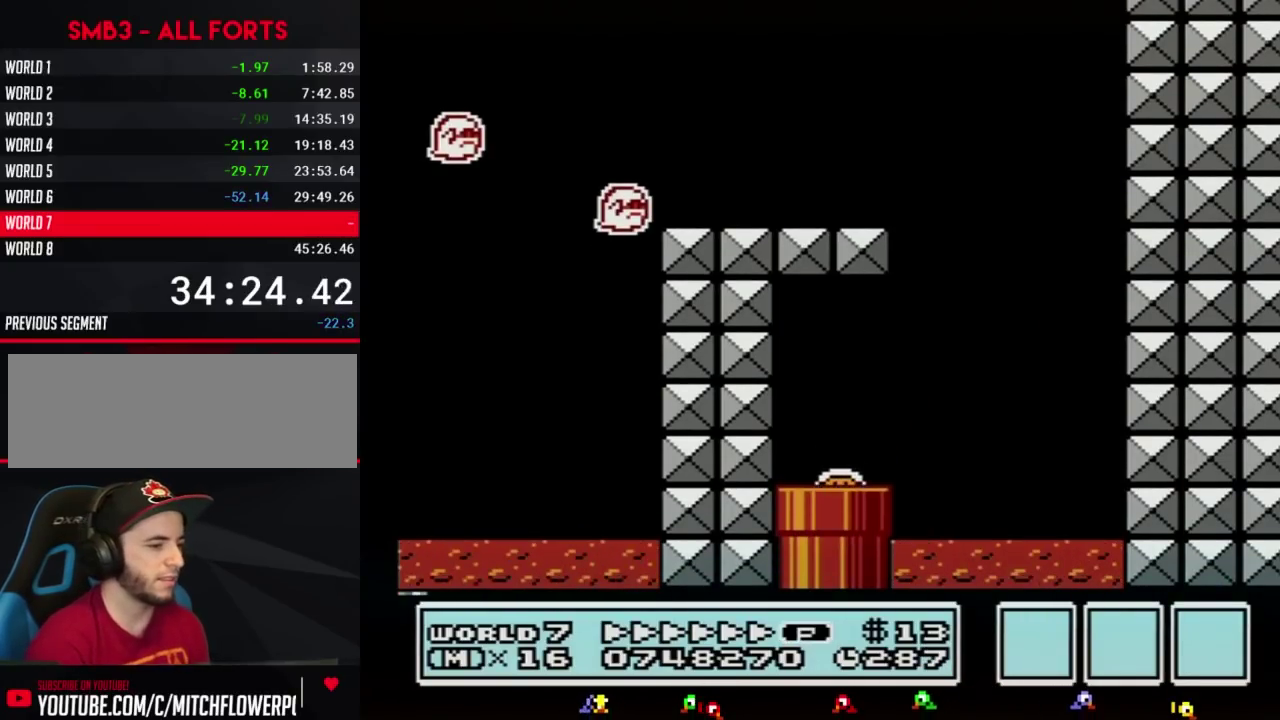
{"buttons": ["B", "DPAD_RIGHT"], "events": [[250, "B", "down"], [400, "DPAD_RIGHT", "down"]]}
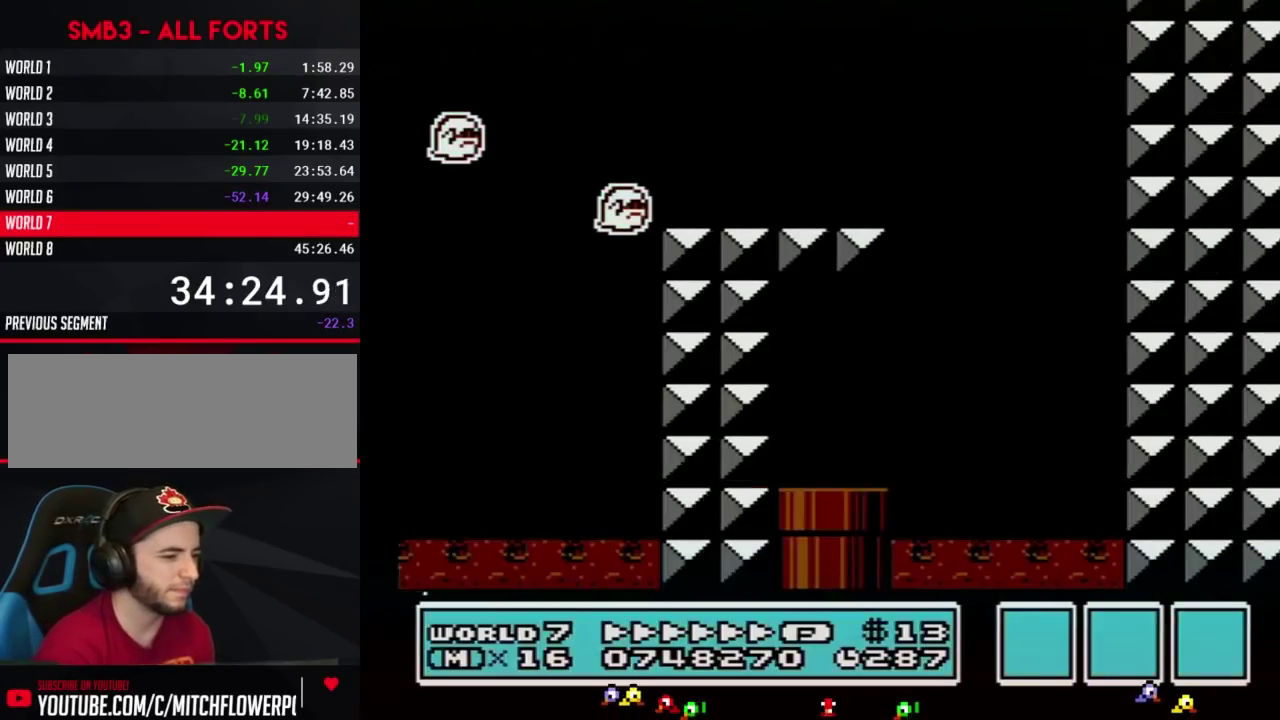
{"buttons": ["B", "DPAD_RIGHT"], "events": []}
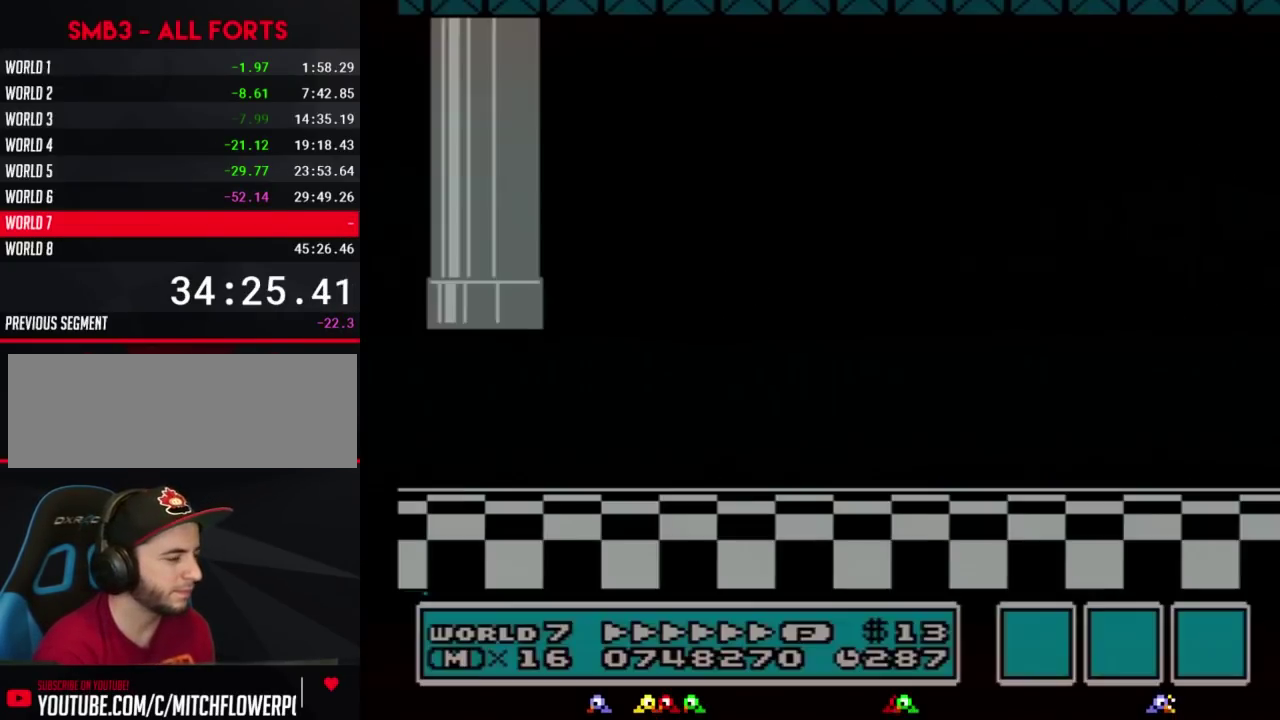
{"buttons": ["B", "DPAD_RIGHT"], "events": []}
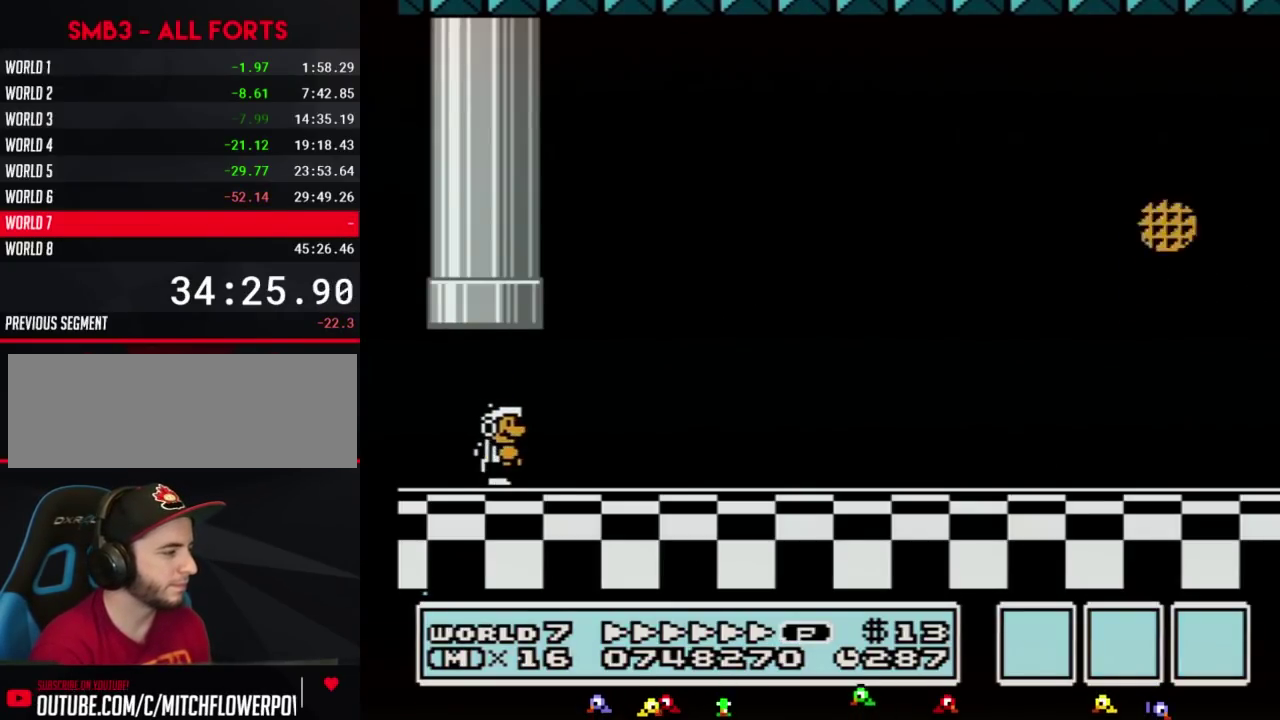
{"buttons": ["B", "DPAD_RIGHT"], "events": []}
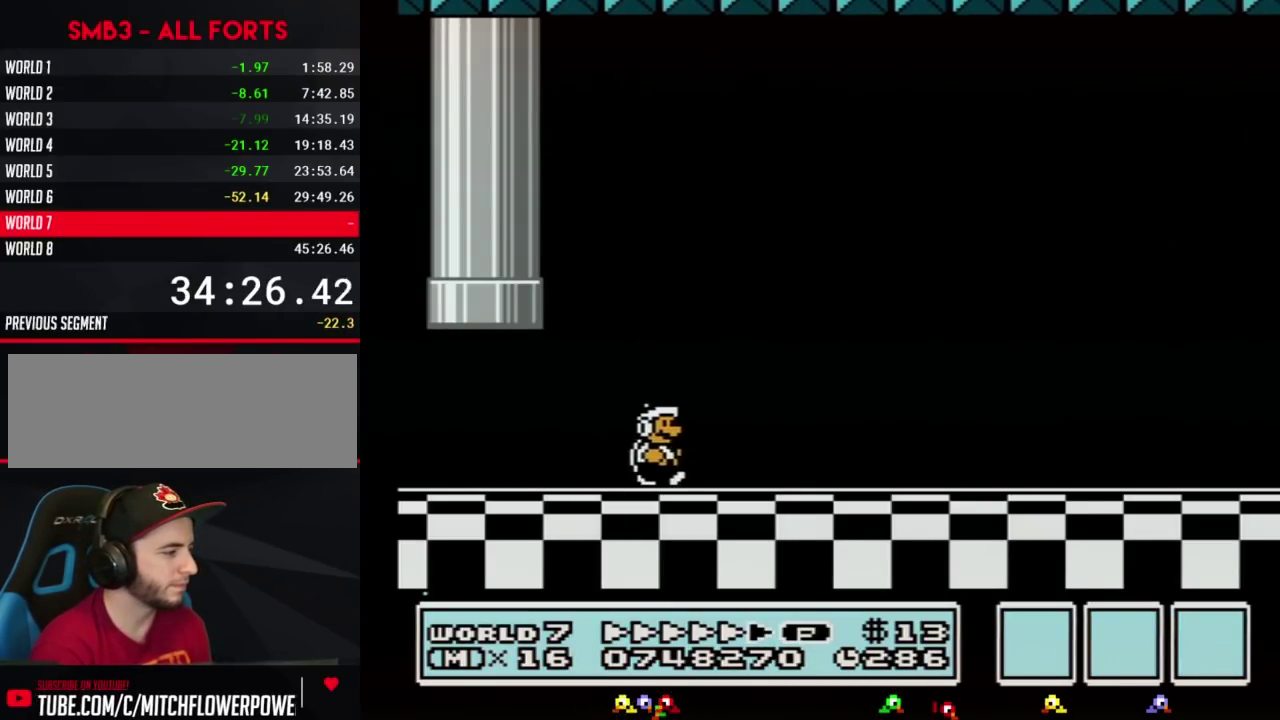
{"buttons": ["B", "DPAD_RIGHT"], "events": [[117, "B", "up"], [183, "B", "down"], [250, "B", "up"], [300, "B", "down"]]}
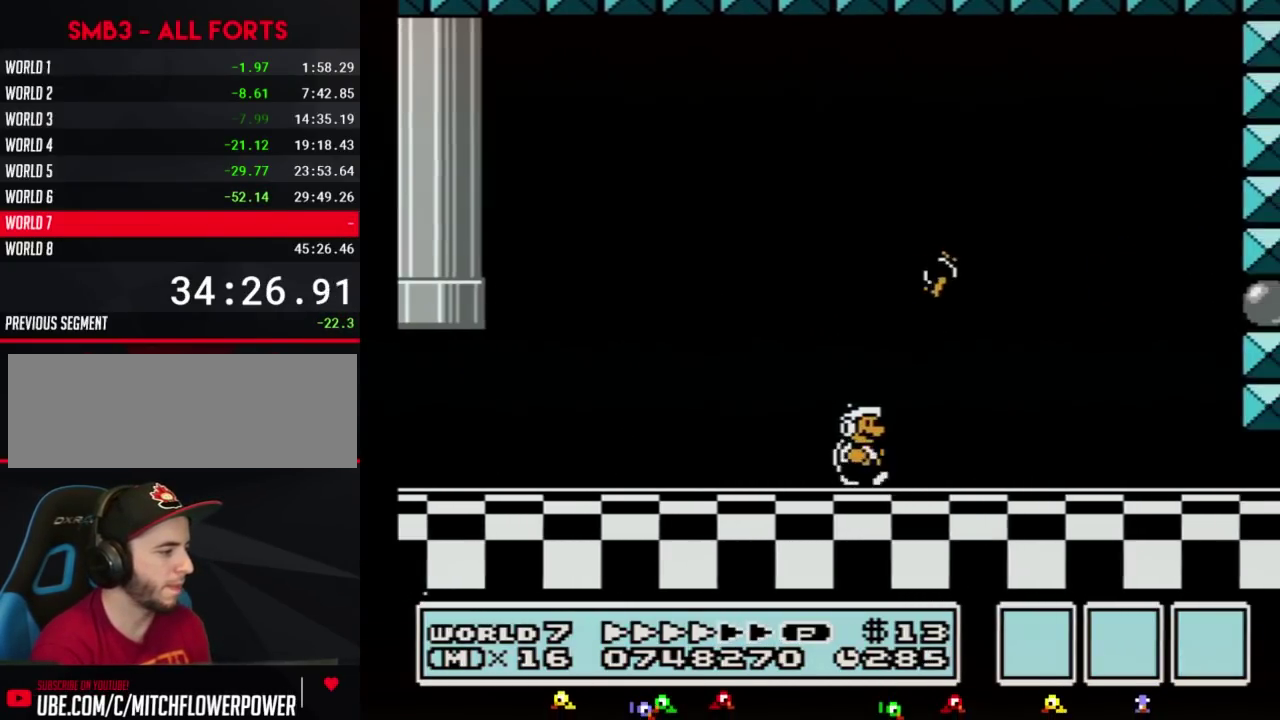
{"buttons": ["A", "B", "DPAD_LEFT"], "events": [[217, "DPAD_UP", "down"], [300, "DPAD_UP", "up"], [400, "DPAD_RIGHT", "up"], [433, "A", "down"], [433, "DPAD_LEFT", "down"]]}
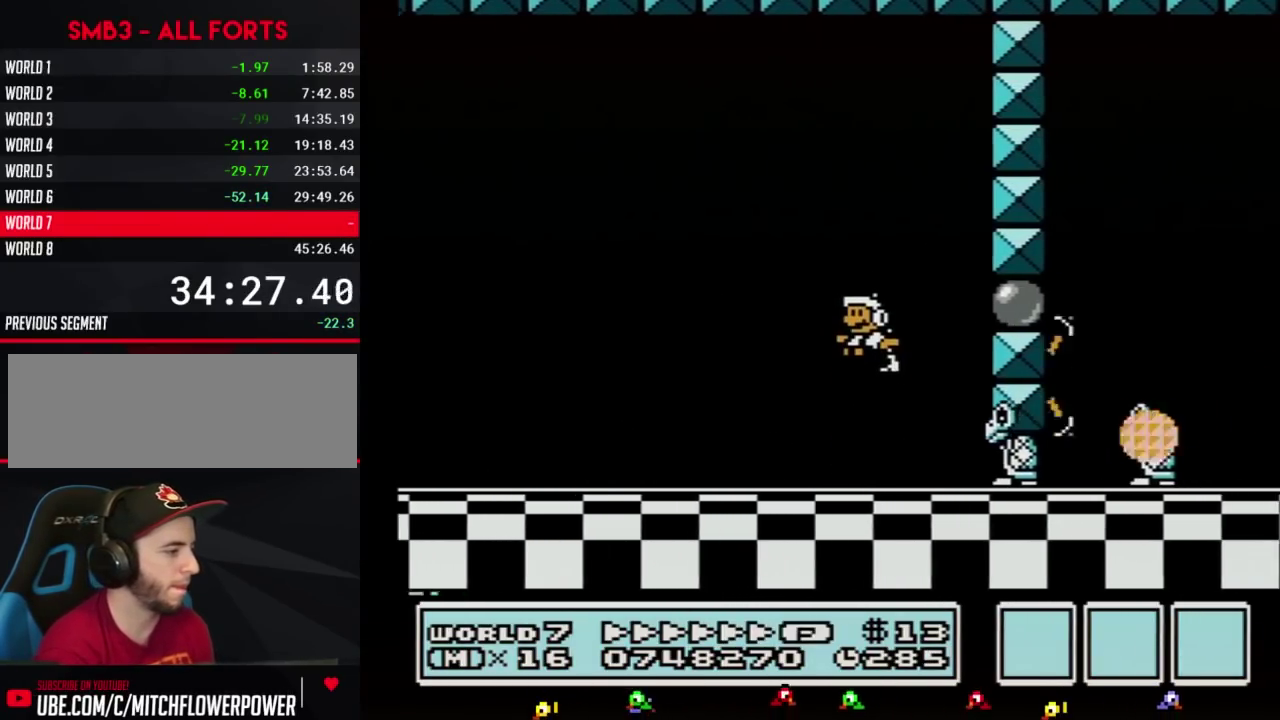
{"buttons": ["A", "B", "DPAD_LEFT"], "events": []}
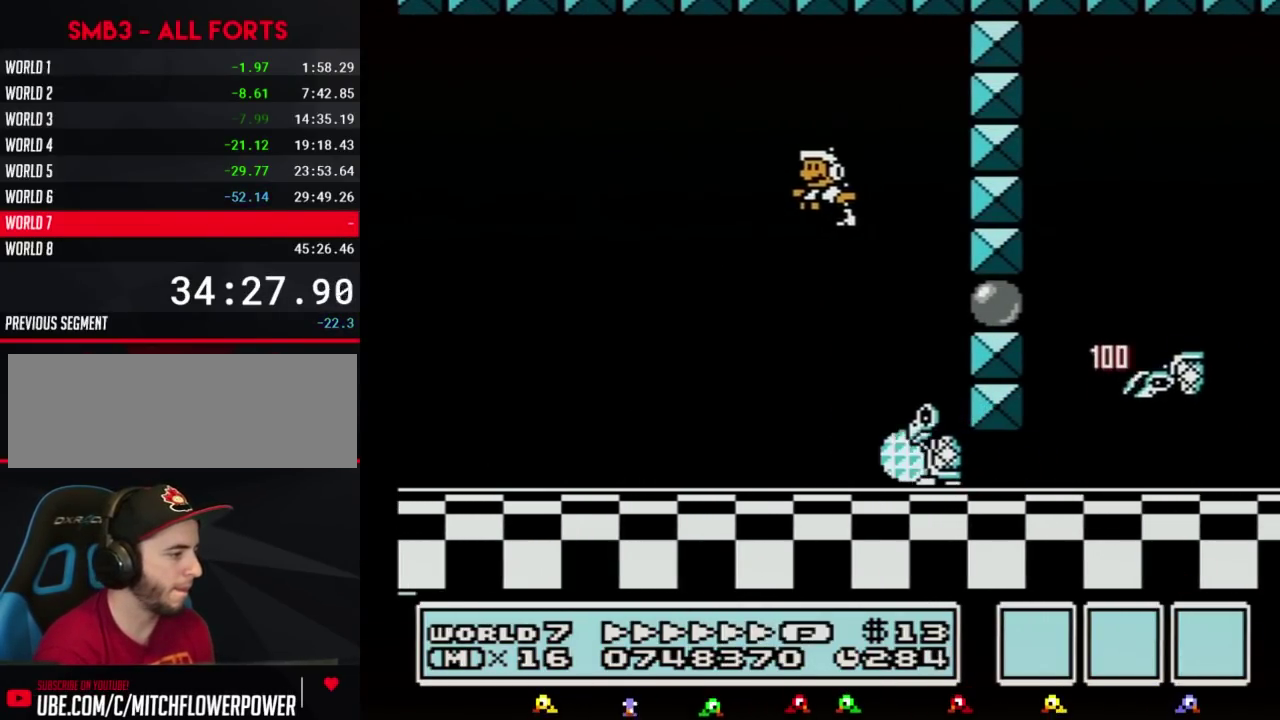
{"buttons": ["B", "DPAD_RIGHT"], "events": [[33, "A", "up"], [333, "DPAD_LEFT", "up"], [367, "DPAD_RIGHT", "down"]]}
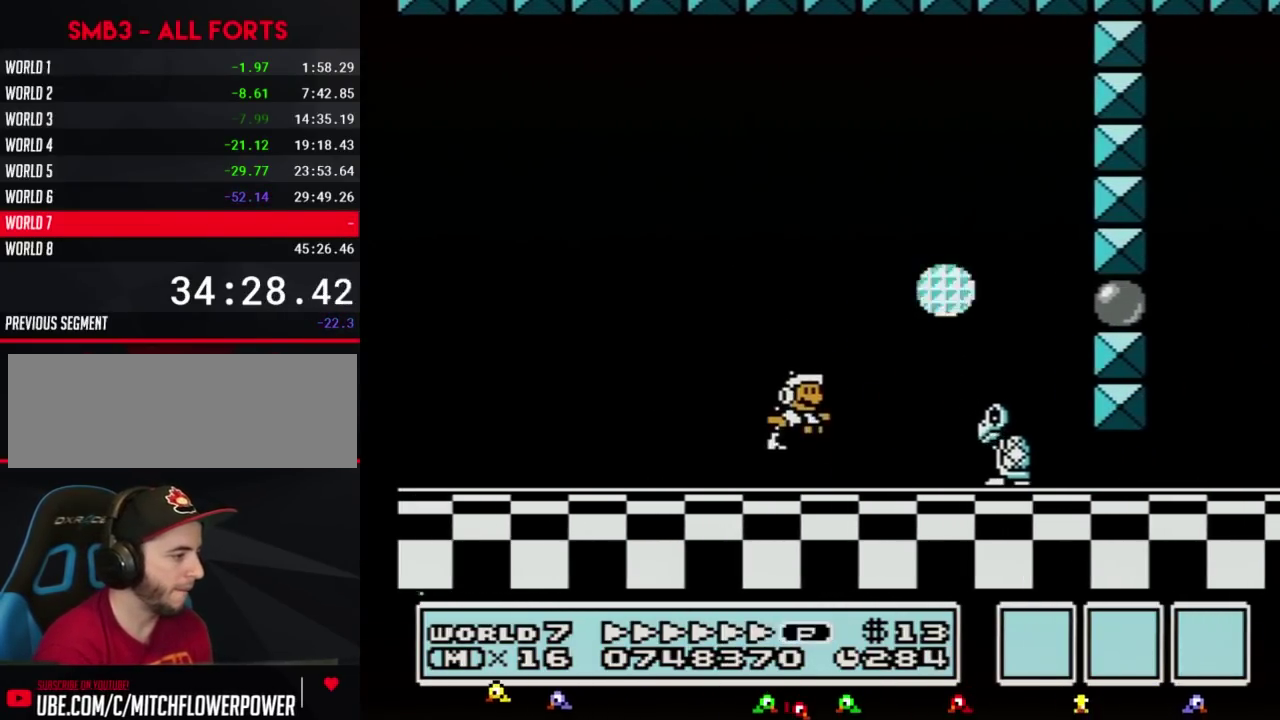
{"buttons": ["A", "B", "DPAD_RIGHT"], "events": [[50, "A", "down"]]}
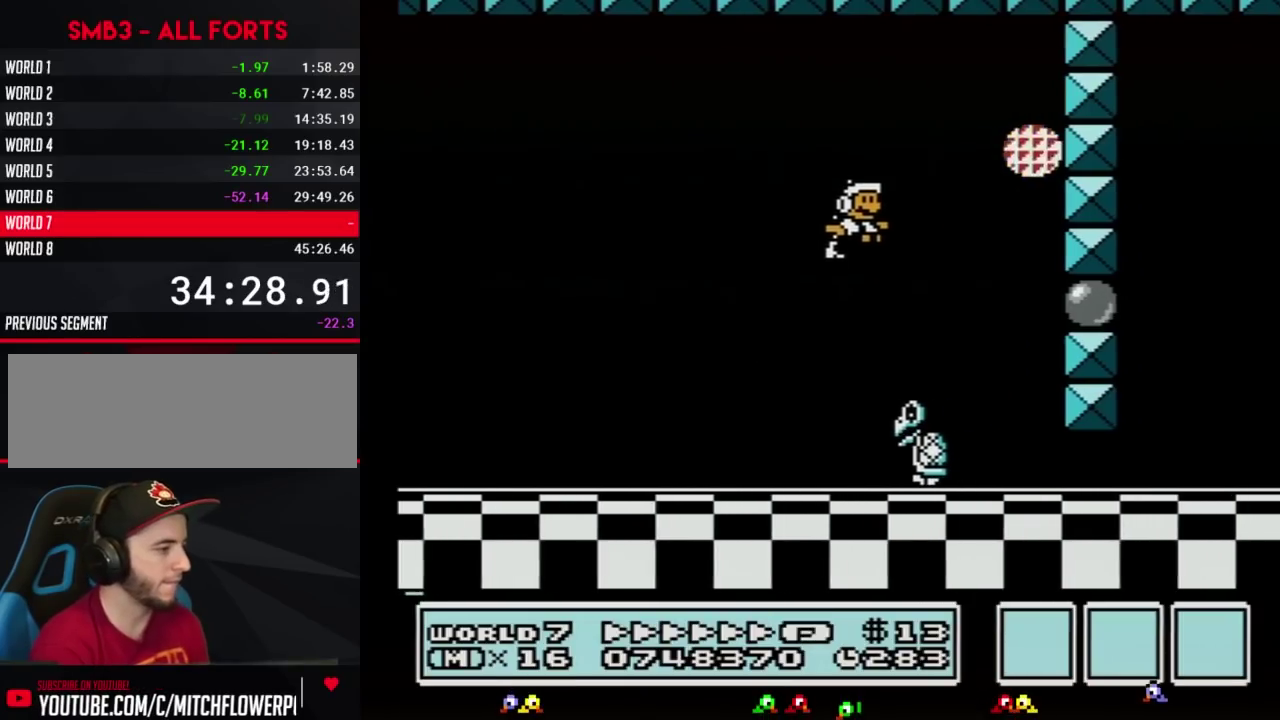
{"buttons": ["B", "DPAD_DOWN"], "events": [[117, "A", "up"], [400, "DPAD_DOWN", "down"], [433, "DPAD_RIGHT", "up"]]}
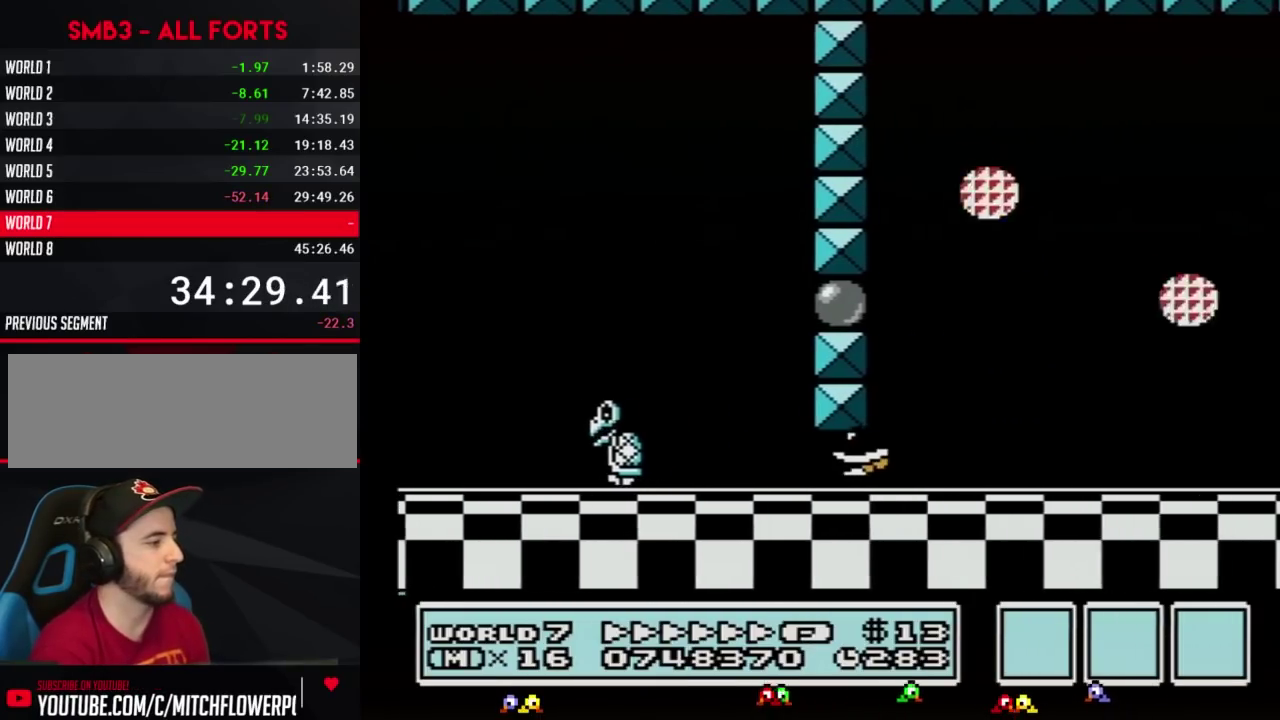
{"buttons": ["B", "DPAD_RIGHT"], "events": [[50, "A", "down"], [117, "DPAD_RIGHT", "down"], [150, "A", "up"], [150, "DPAD_DOWN", "up"]]}
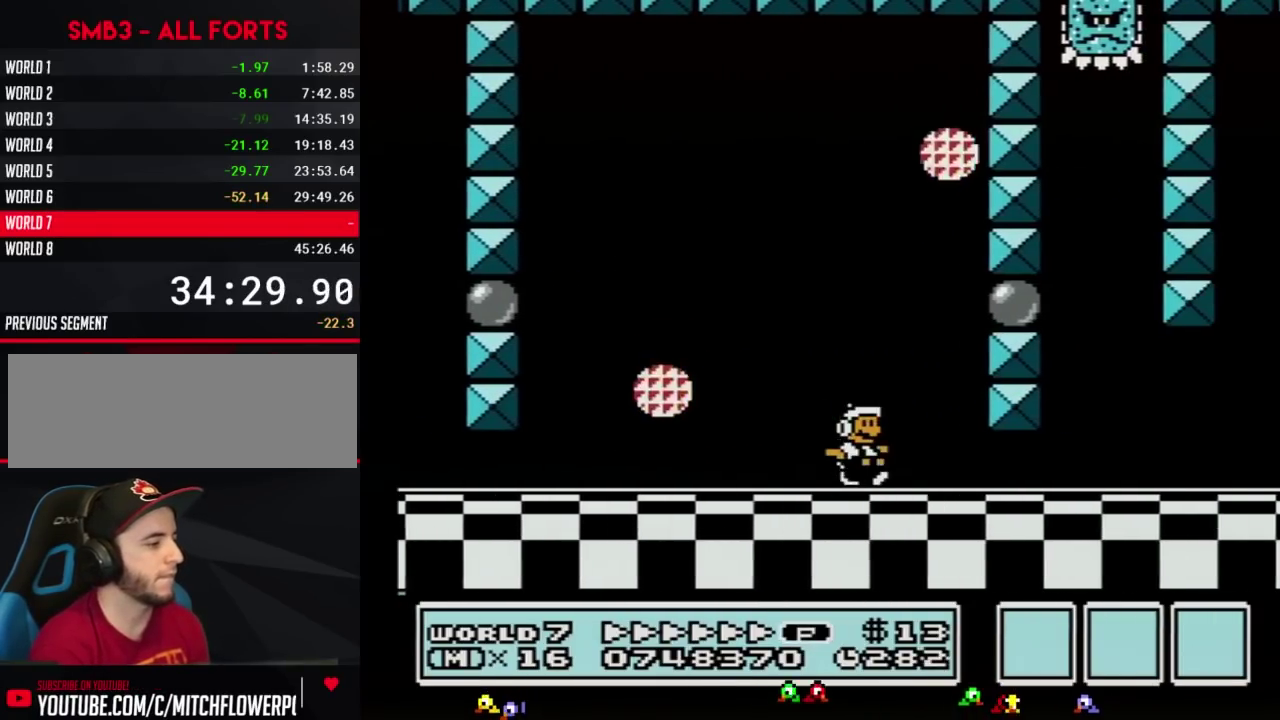
{"buttons": ["B", "DPAD_RIGHT"], "events": [[150, "DPAD_DOWN", "down"], [150, "DPAD_RIGHT", "up"], [300, "A", "down"], [333, "DPAD_RIGHT", "down"], [367, "DPAD_DOWN", "up"], [400, "A", "up"]]}
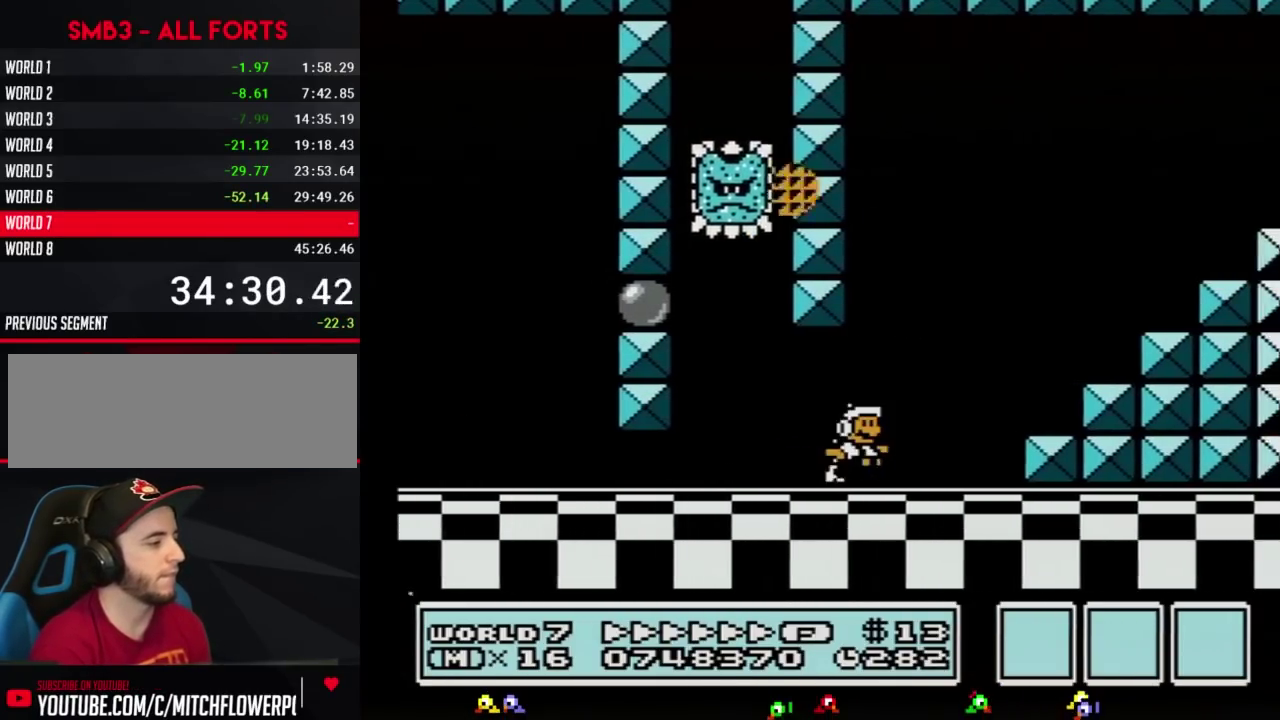
{"buttons": ["A", "B", "DPAD_RIGHT"], "events": [[83, "A", "down"]]}
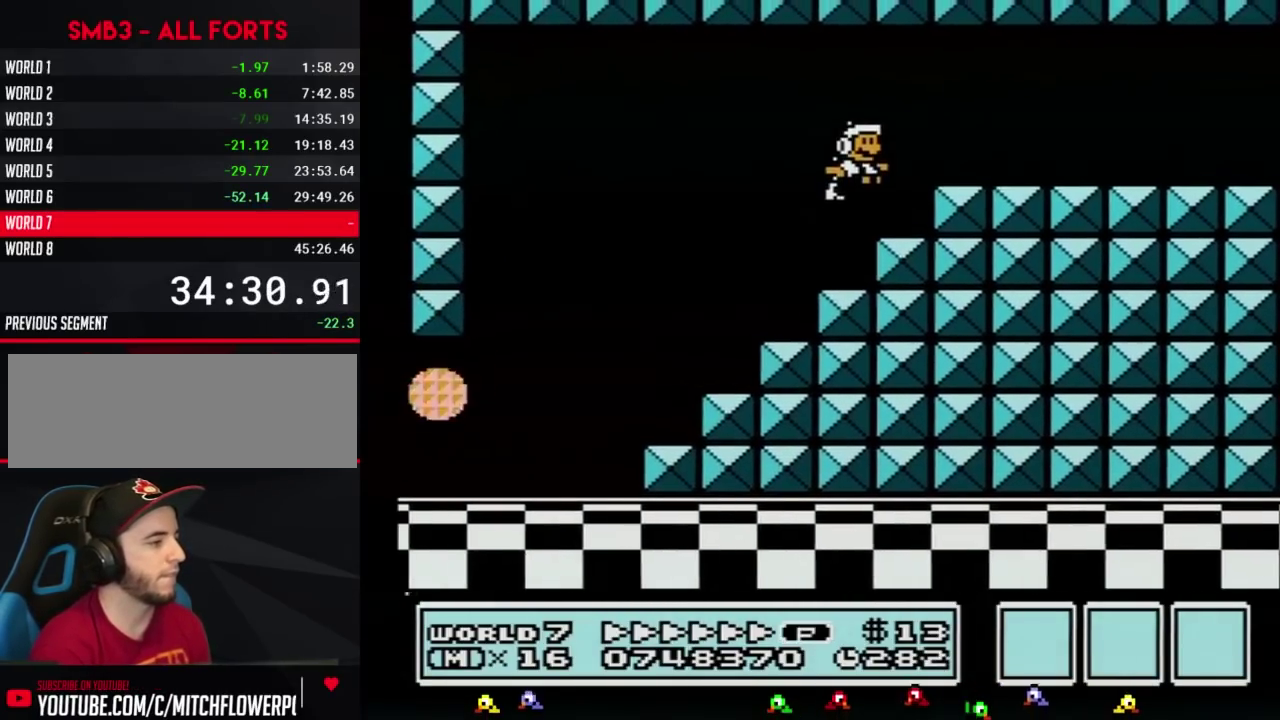
{"buttons": ["B", "DPAD_RIGHT"], "events": [[50, "A", "up"], [317, "DPAD_RIGHT", "up"], [367, "DPAD_RIGHT", "down"]]}
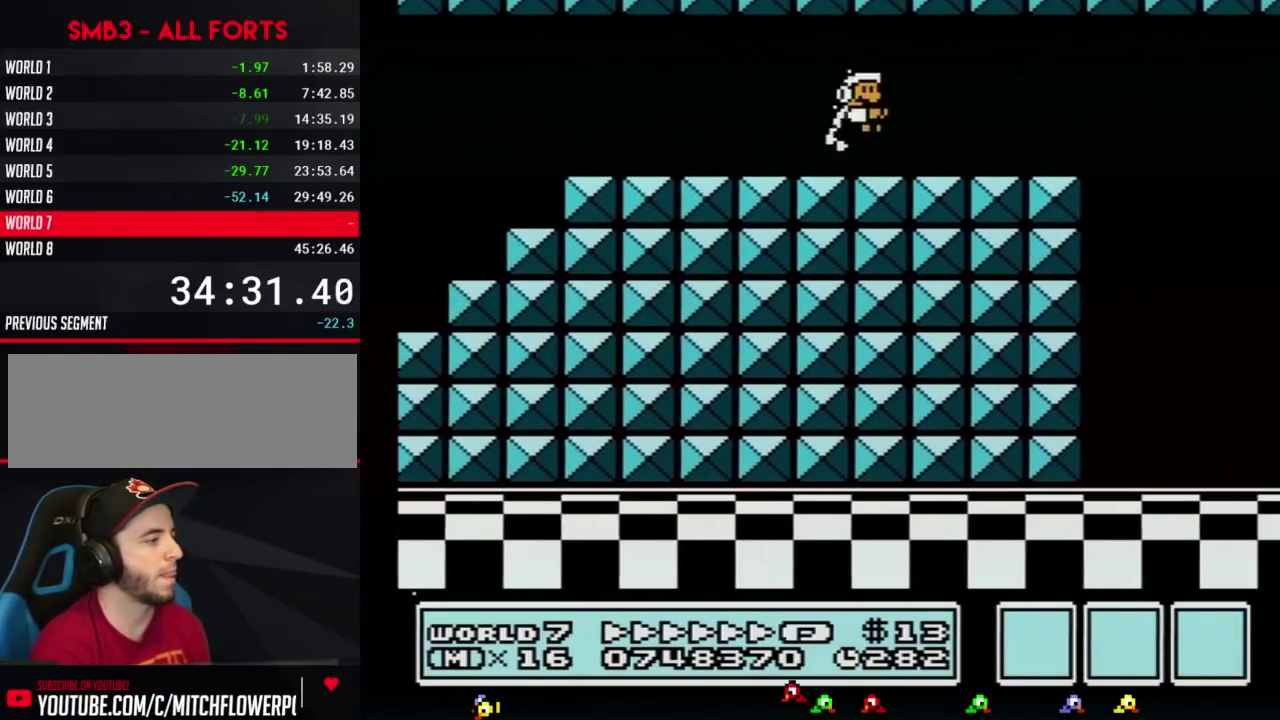
{"buttons": ["B", "DPAD_RIGHT"], "events": [[183, "DPAD_DOWN", "down"], [183, "DPAD_RIGHT", "up"], [283, "DPAD_RIGHT", "down"], [300, "DPAD_DOWN", "up"]]}
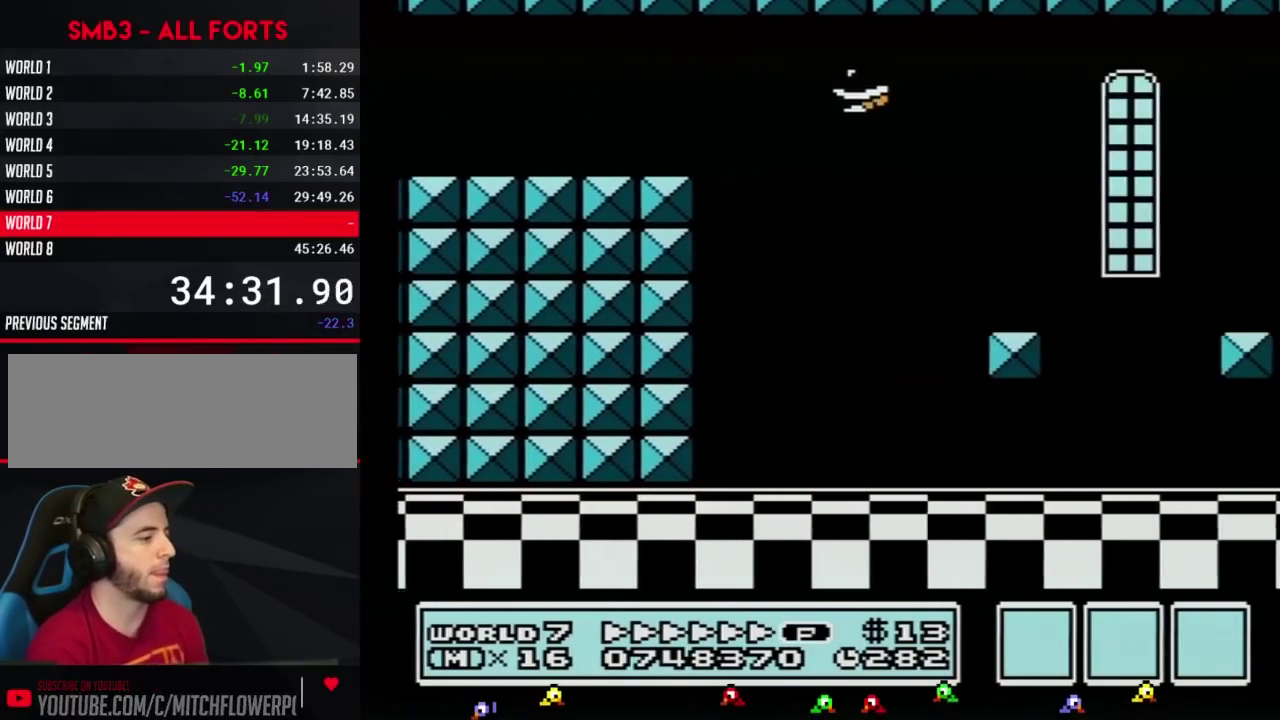
{"buttons": ["B", "DPAD_RIGHT"], "events": []}
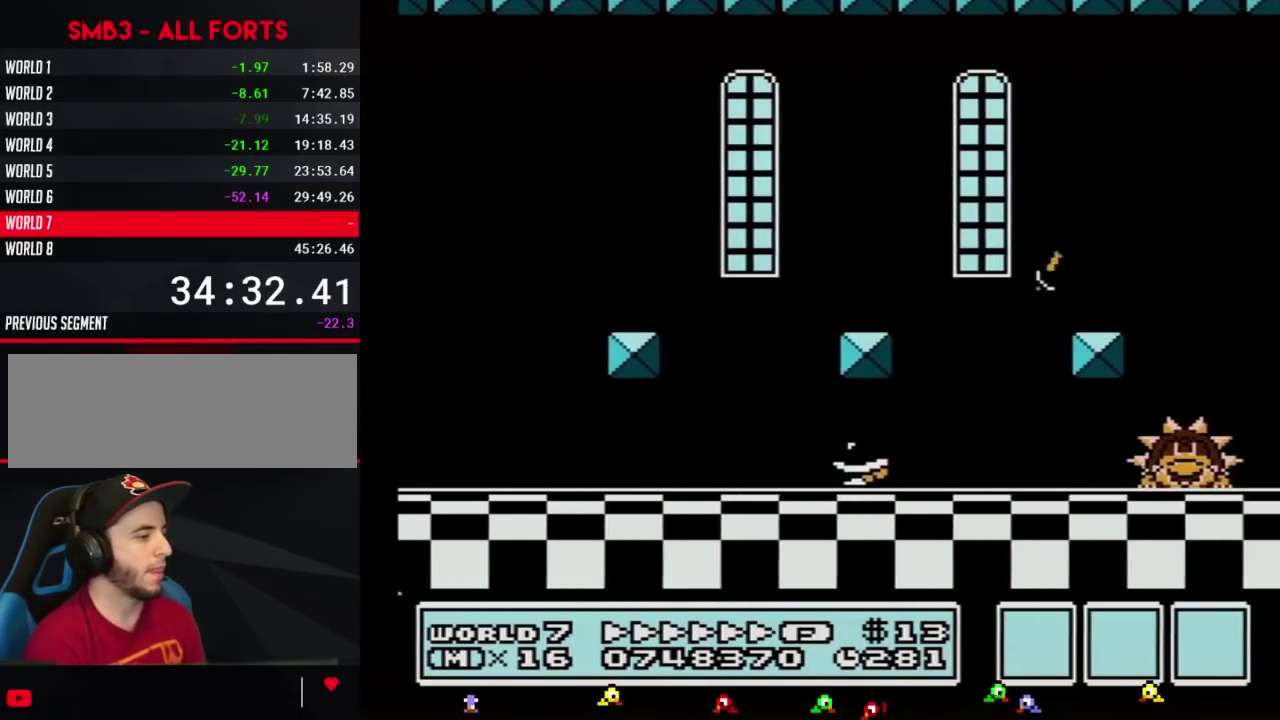
{"buttons": ["B", "DPAD_RIGHT"], "events": []}
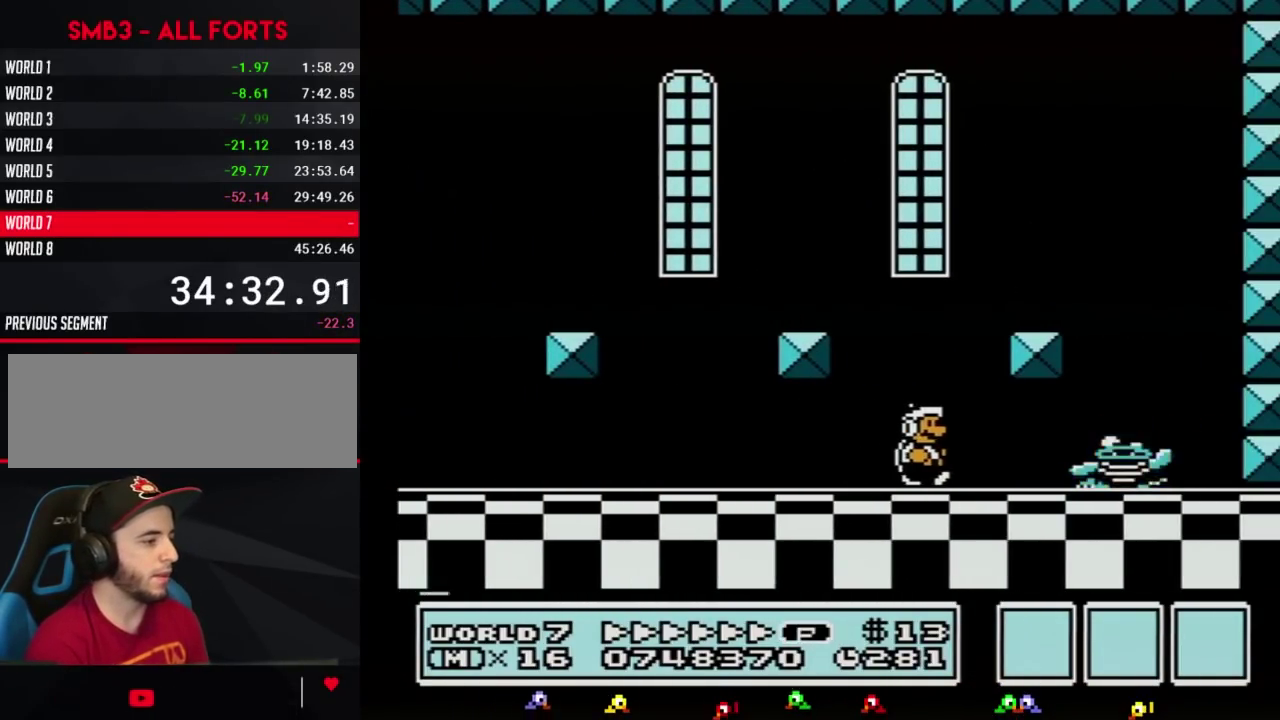
{"buttons": ["B", "DPAD_LEFT"], "events": [[383, "DPAD_RIGHT", "up"], [450, "DPAD_LEFT", "down"]]}
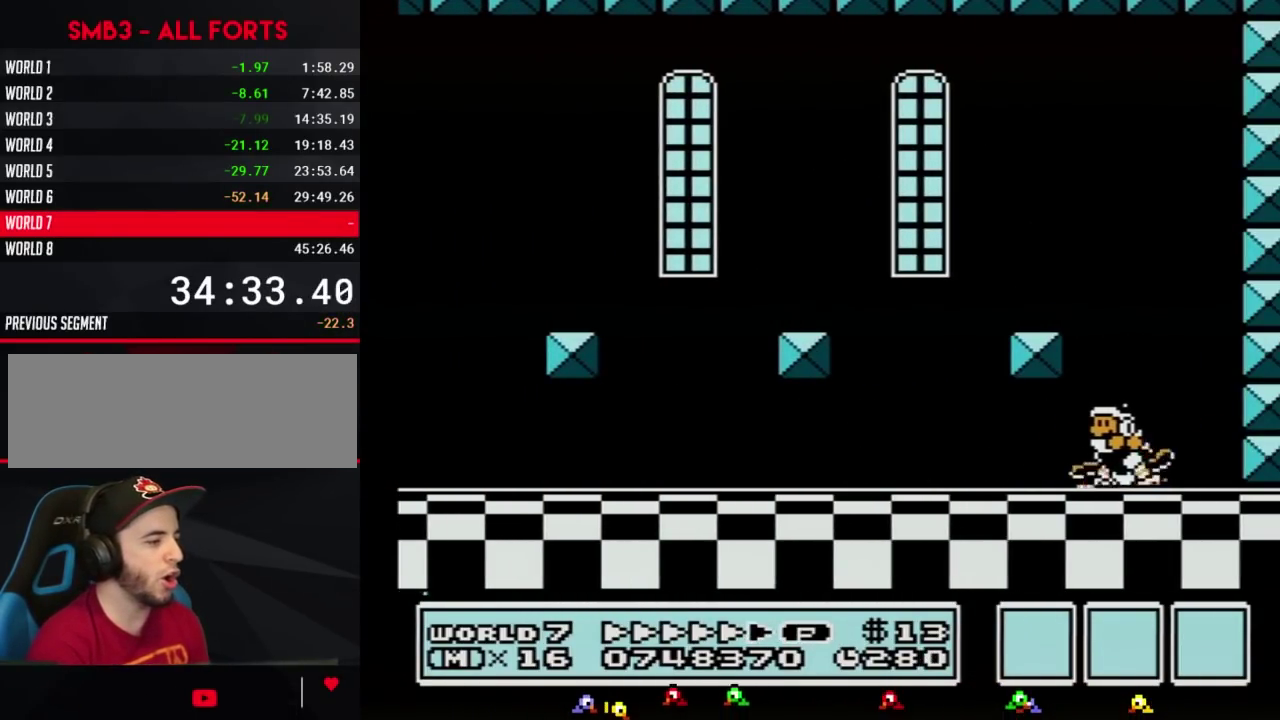
{"buttons": [], "events": [[133, "B", "up"], [200, "DPAD_LEFT", "up"]]}